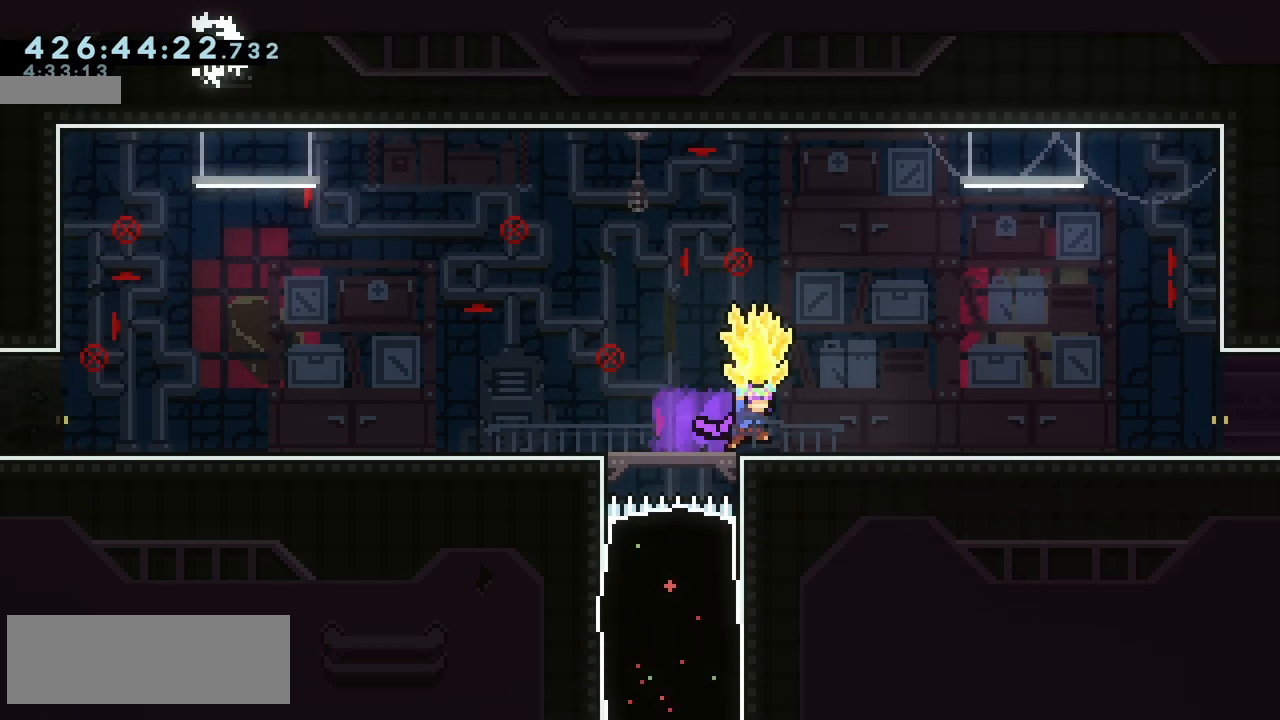
Gameplay with keyboard; each line is a JSON object with the keys held at the frame after it. "events" lists presses ("down") and releases ("up") of "climb", "climb2", "dash", "demo", "down", "grab", "jump", "jump2", "left", "pause", "right" and "up" between this image and that frame as [ms after this image, input, new state], when the widget could be followed in between. No other keys are recorded. Mouse input is not recorded. Key names are as the overlay labels them; some are game actions (e.g. jump) rather than physical keys.
{"keys": ["grab", "right"], "events": []}
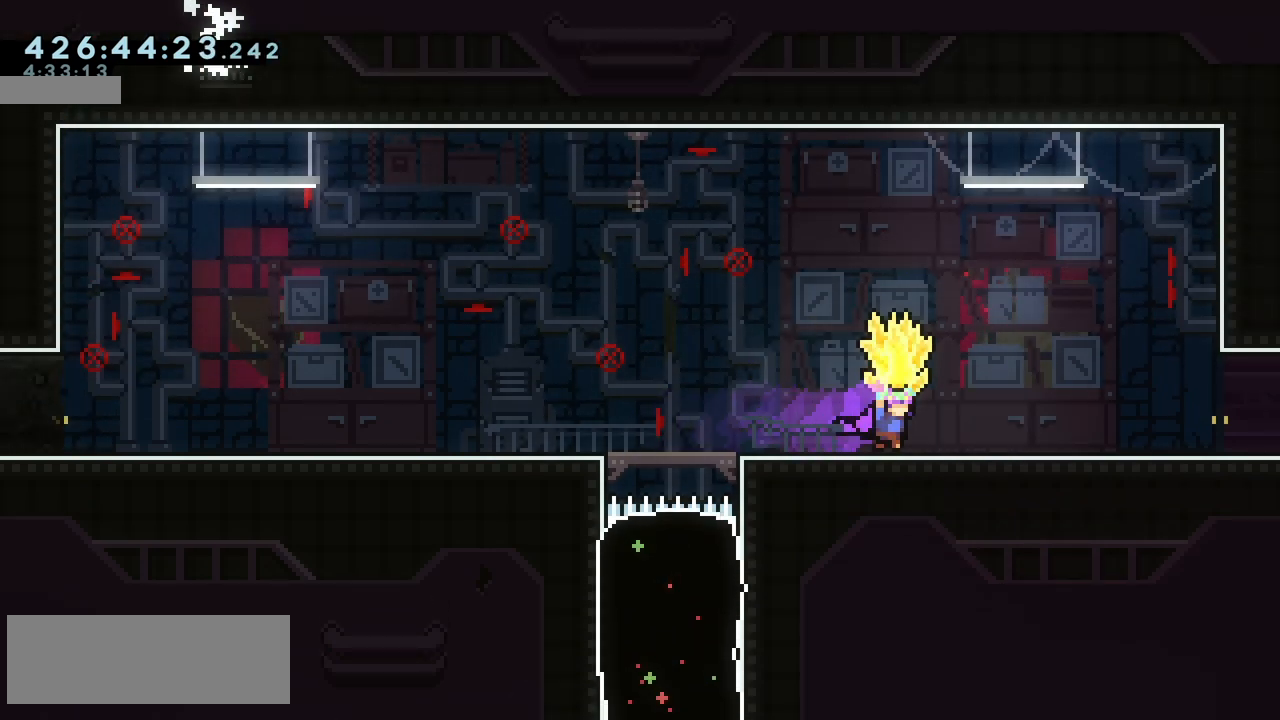
{"keys": ["grab", "right"], "events": []}
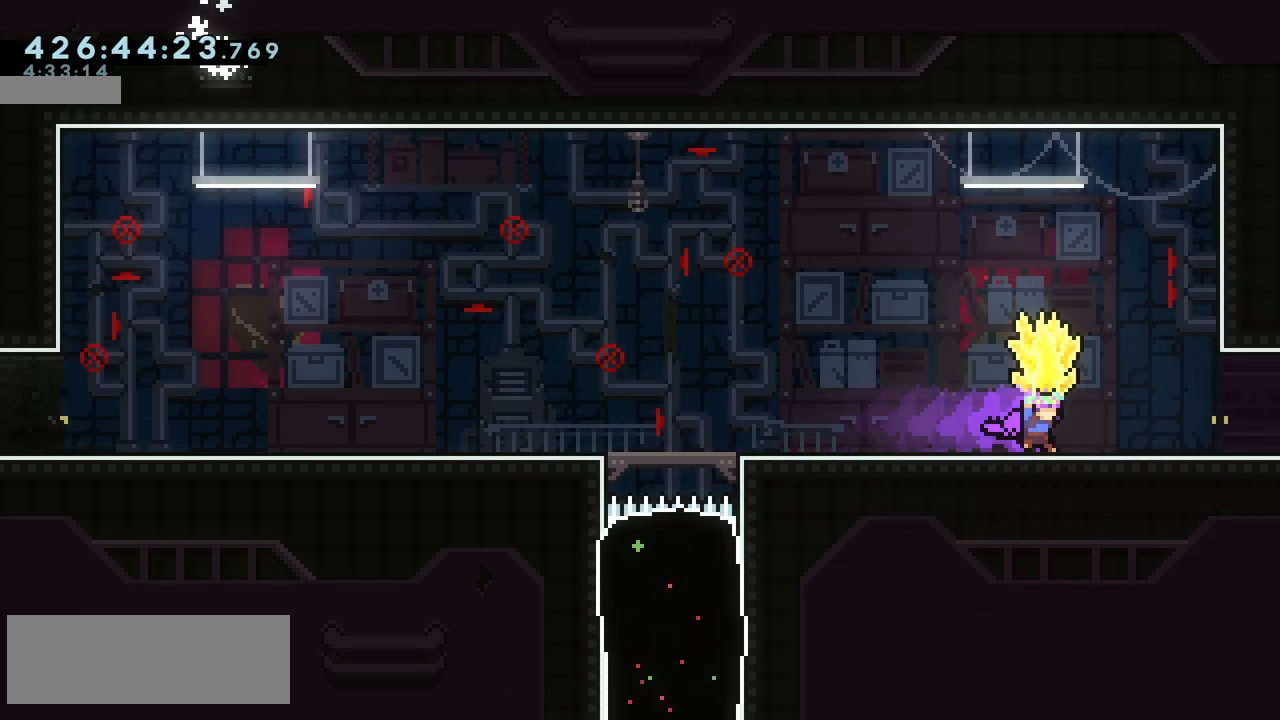
{"keys": ["grab", "right"], "events": []}
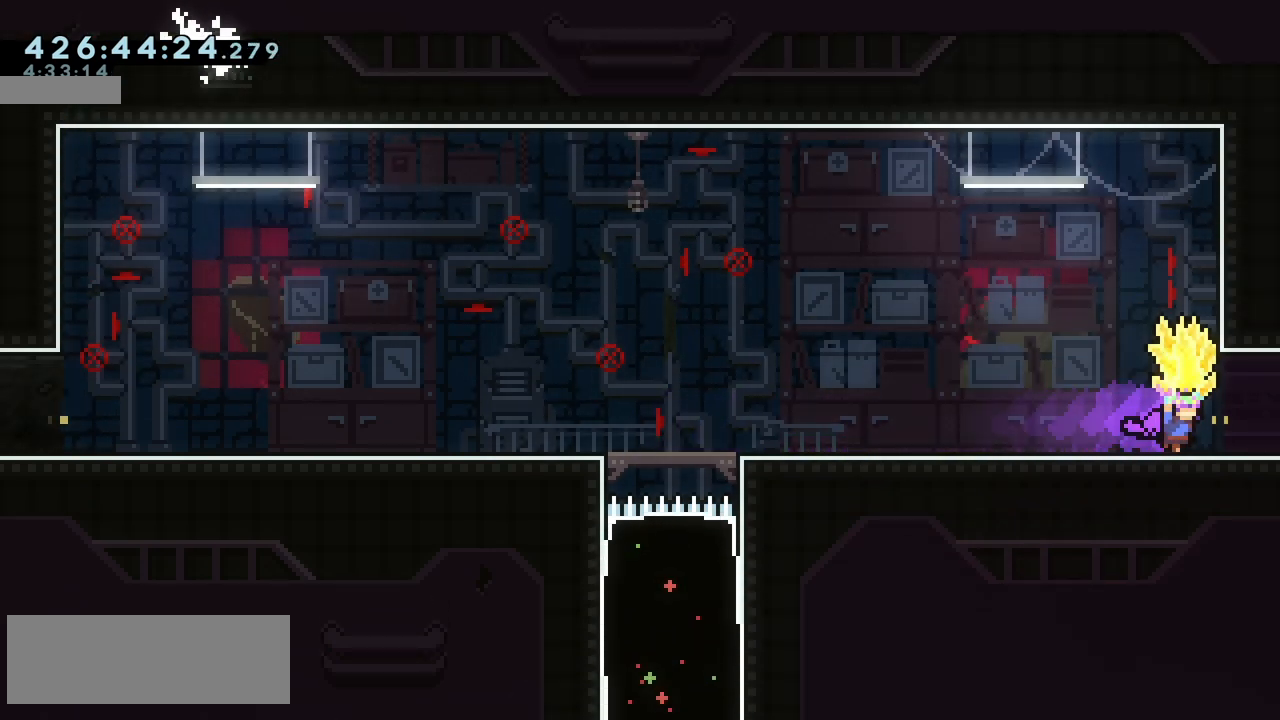
{"keys": ["grab", "right"], "events": []}
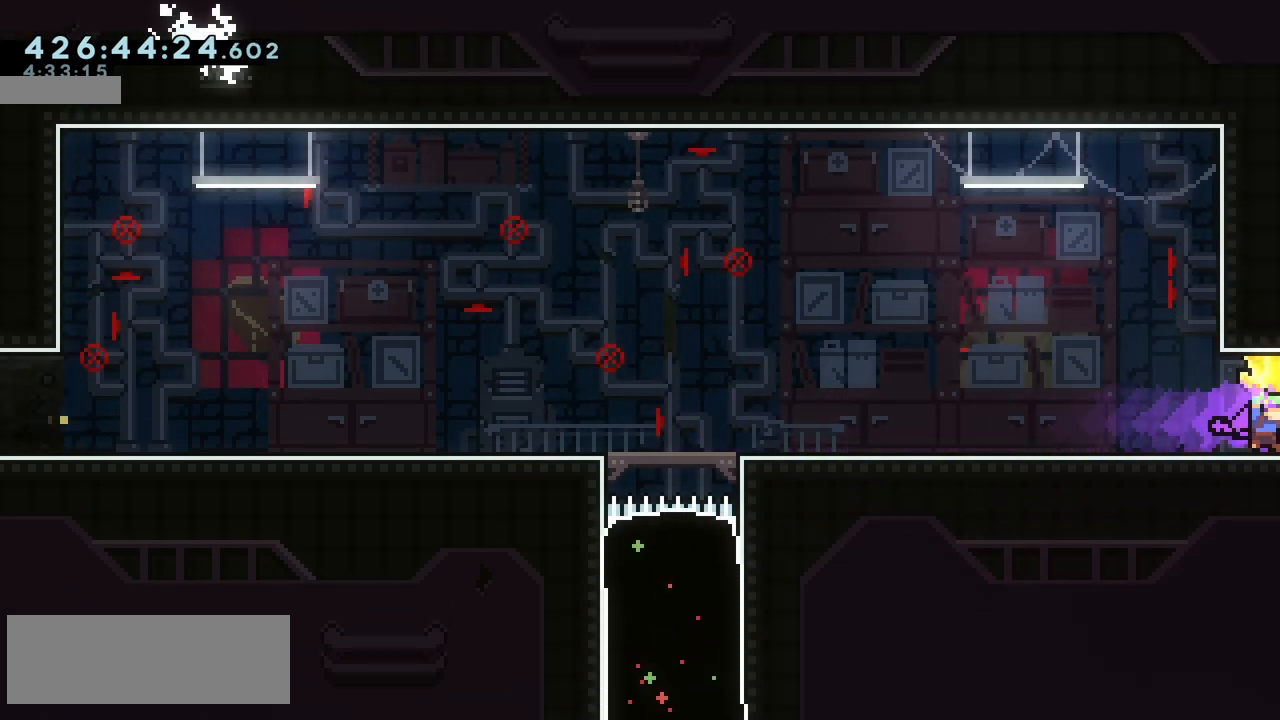
{"keys": ["grab"], "events": [[233, "right", "up"]]}
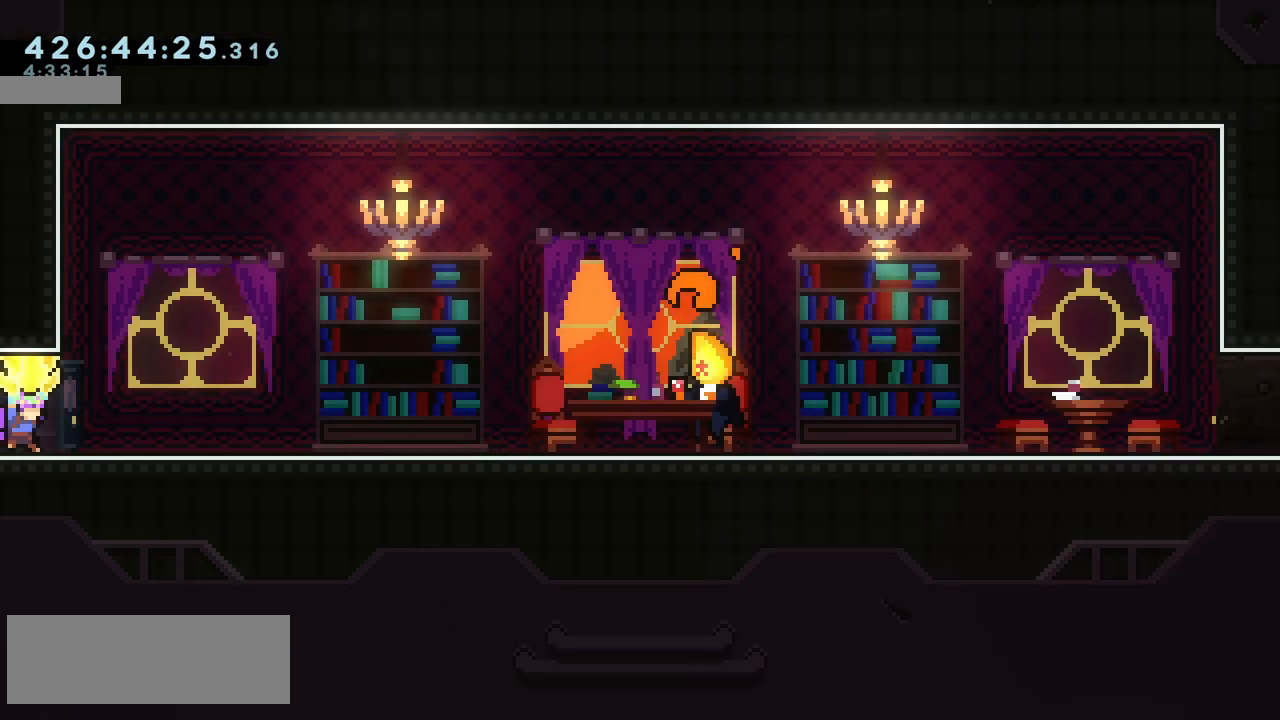
{"keys": ["grab", "right"], "events": [[433, "right", "down"]]}
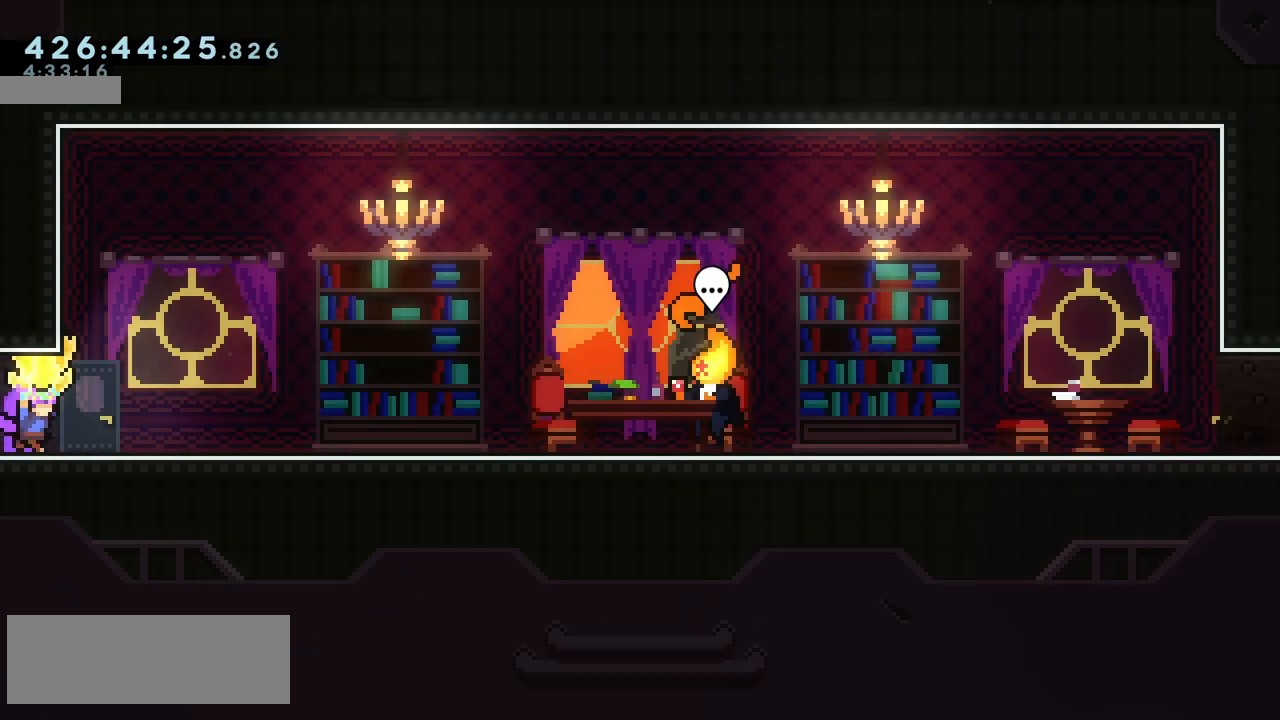
{"keys": ["grab", "right"], "events": []}
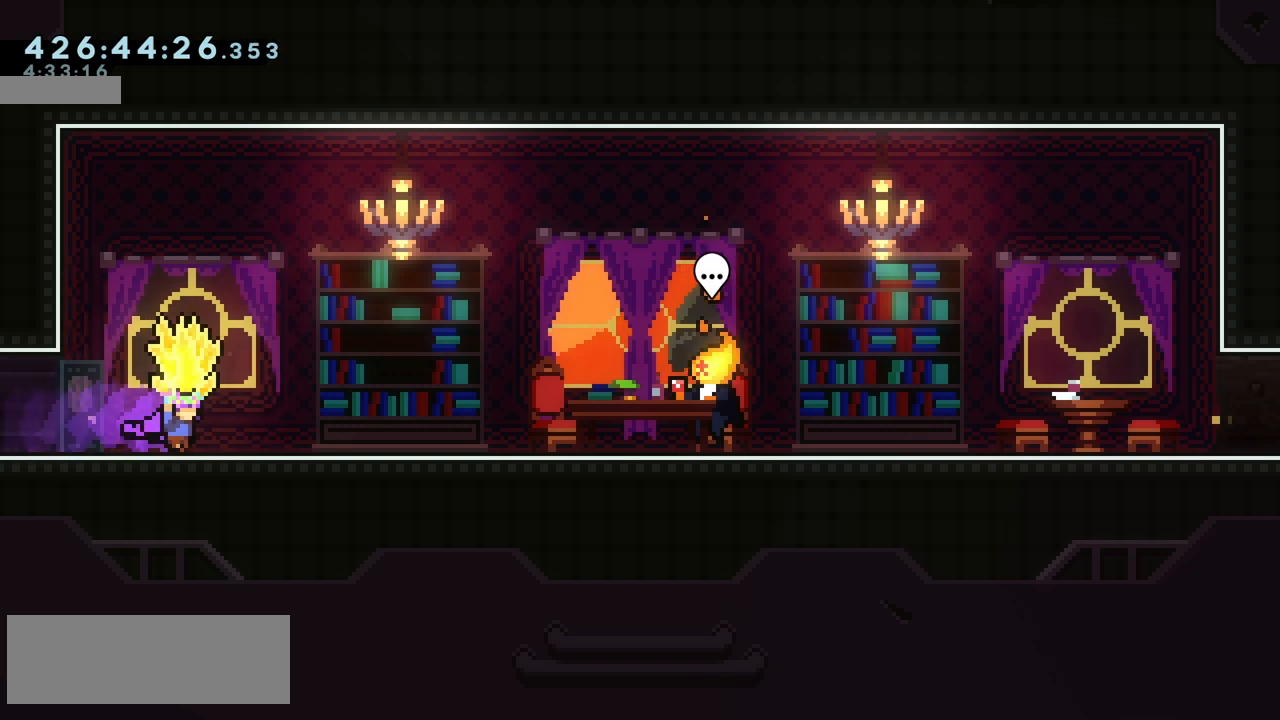
{"keys": ["grab", "right"], "events": []}
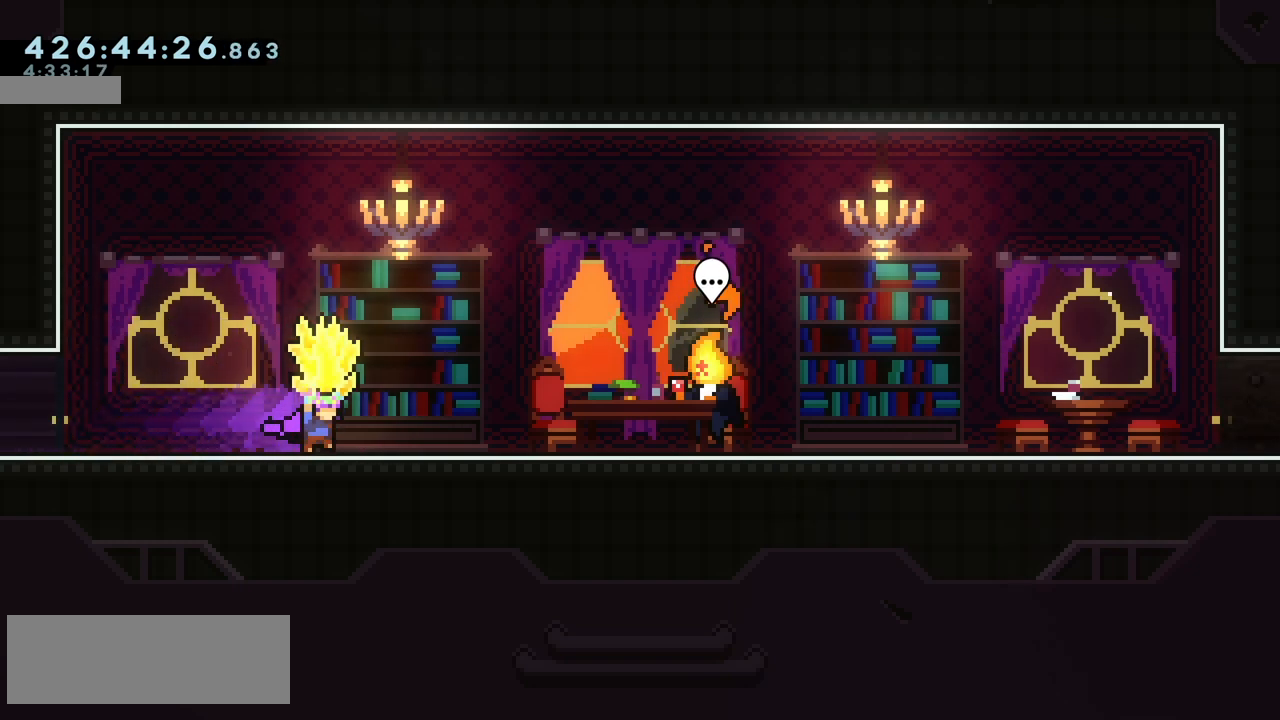
{"keys": ["grab", "right"], "events": []}
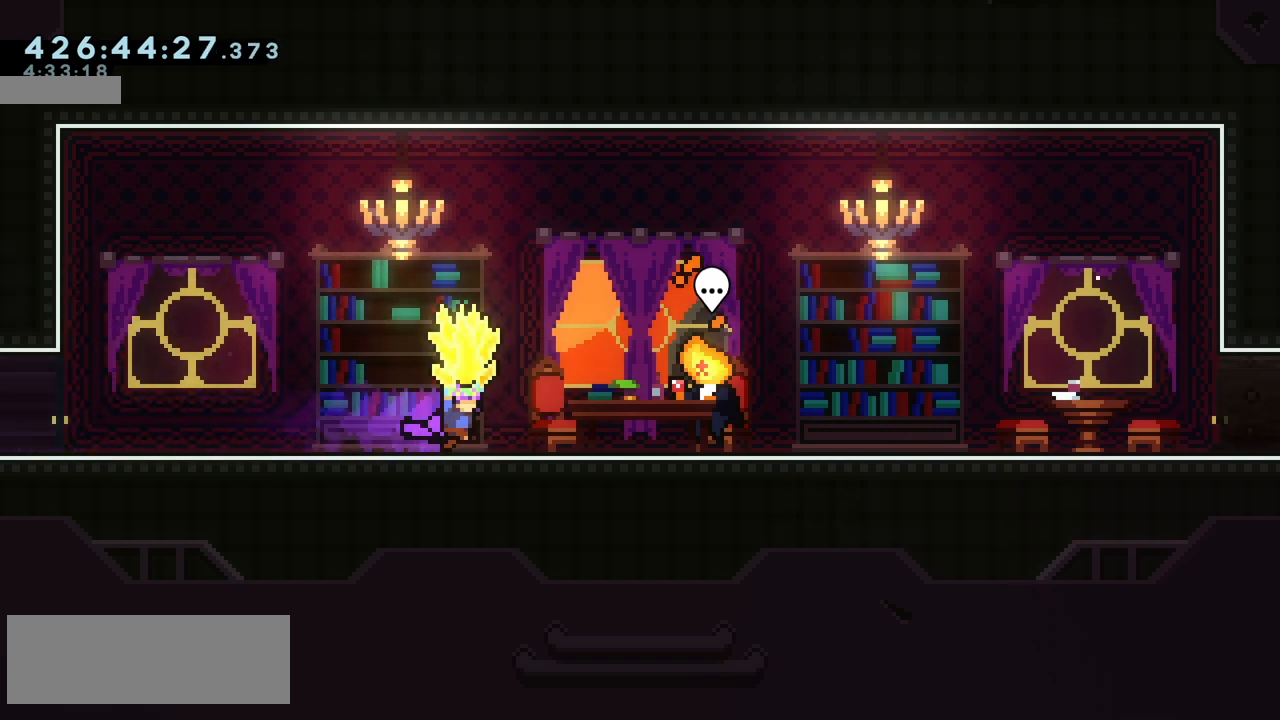
{"keys": ["grab", "right"], "events": []}
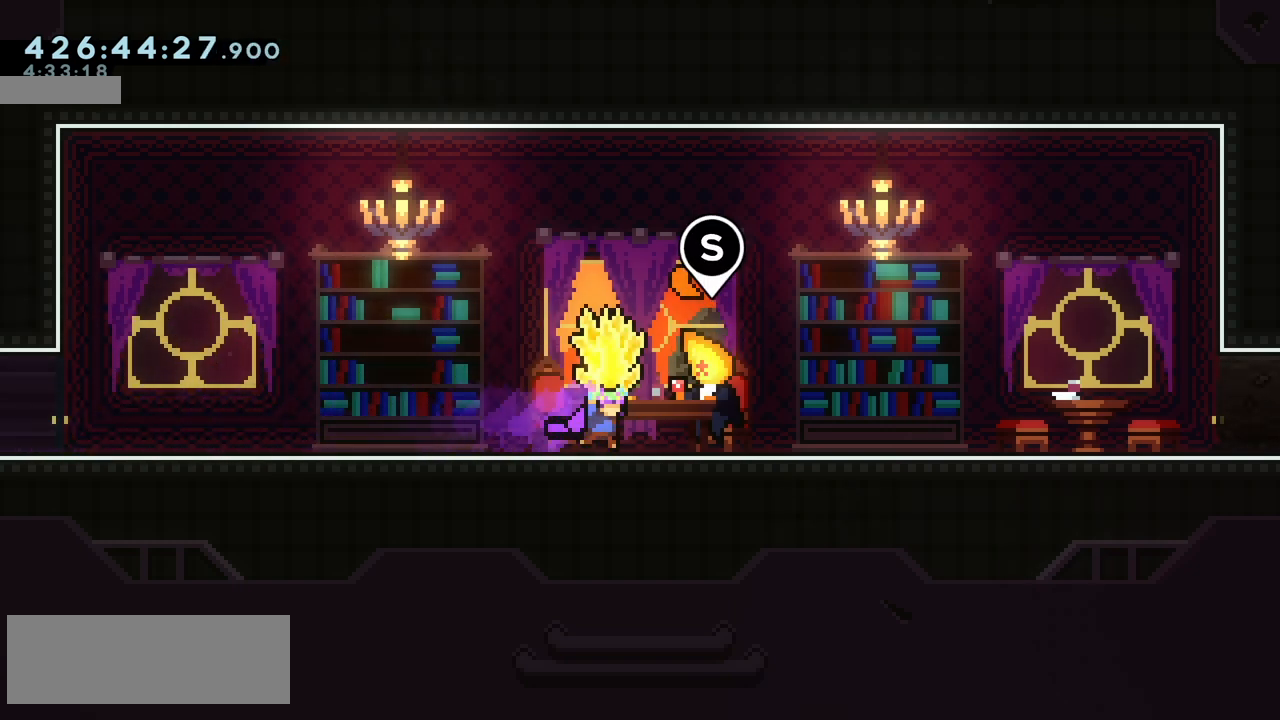
{"keys": ["down"], "events": [[33, "right", "up"], [283, "down", "down"], [500, "grab", "up"]]}
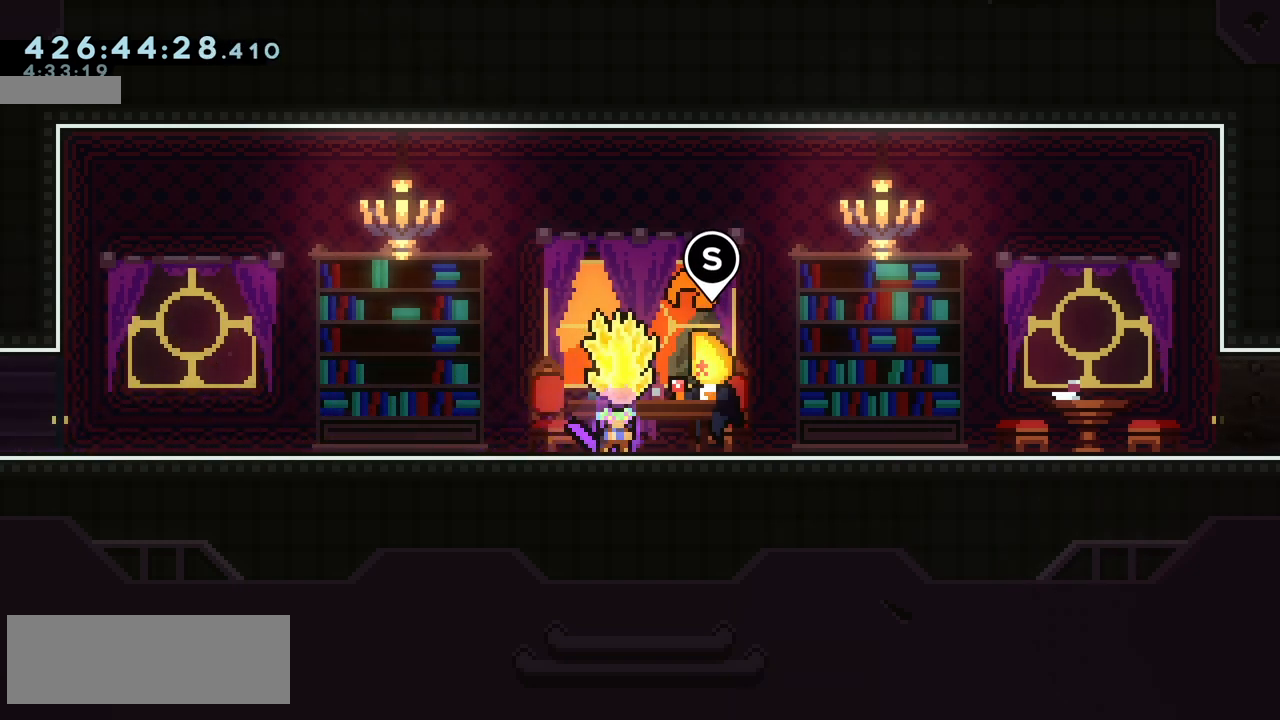
{"keys": ["jump"], "events": [[233, "down", "up"], [467, "jump", "down"]]}
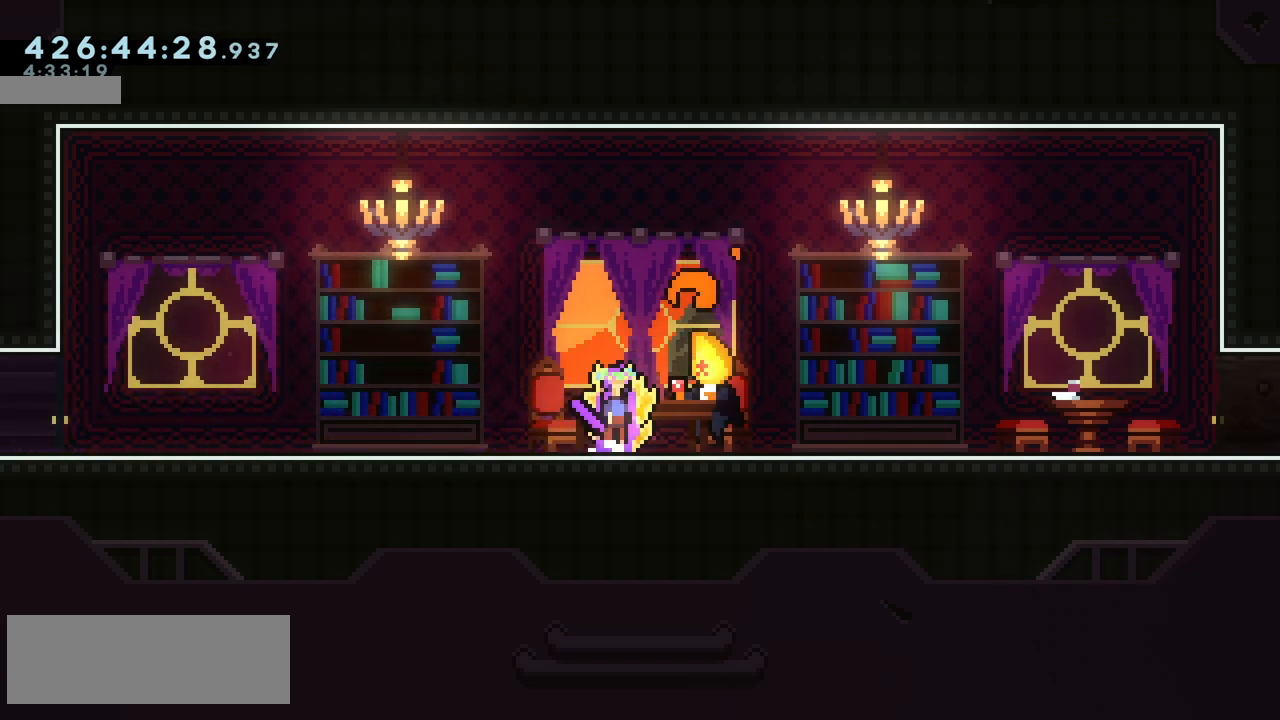
{"keys": [], "events": [[50, "jump", "up"]]}
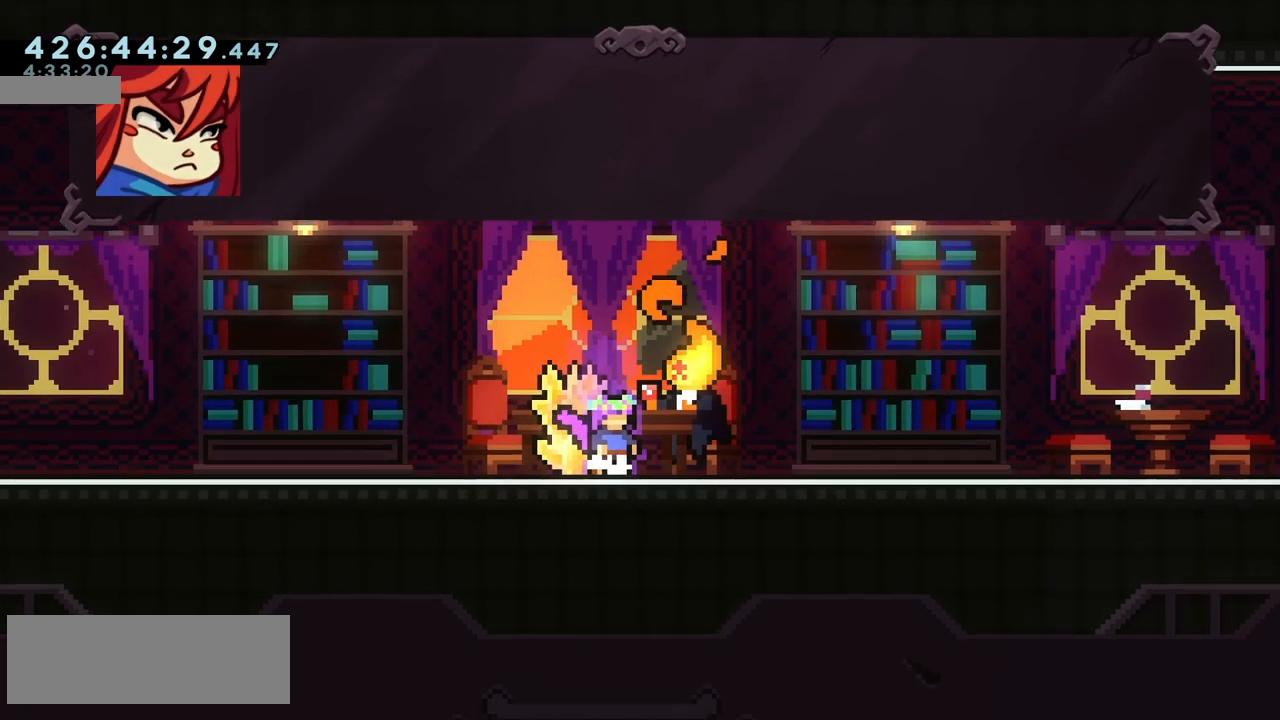
{"keys": [], "events": []}
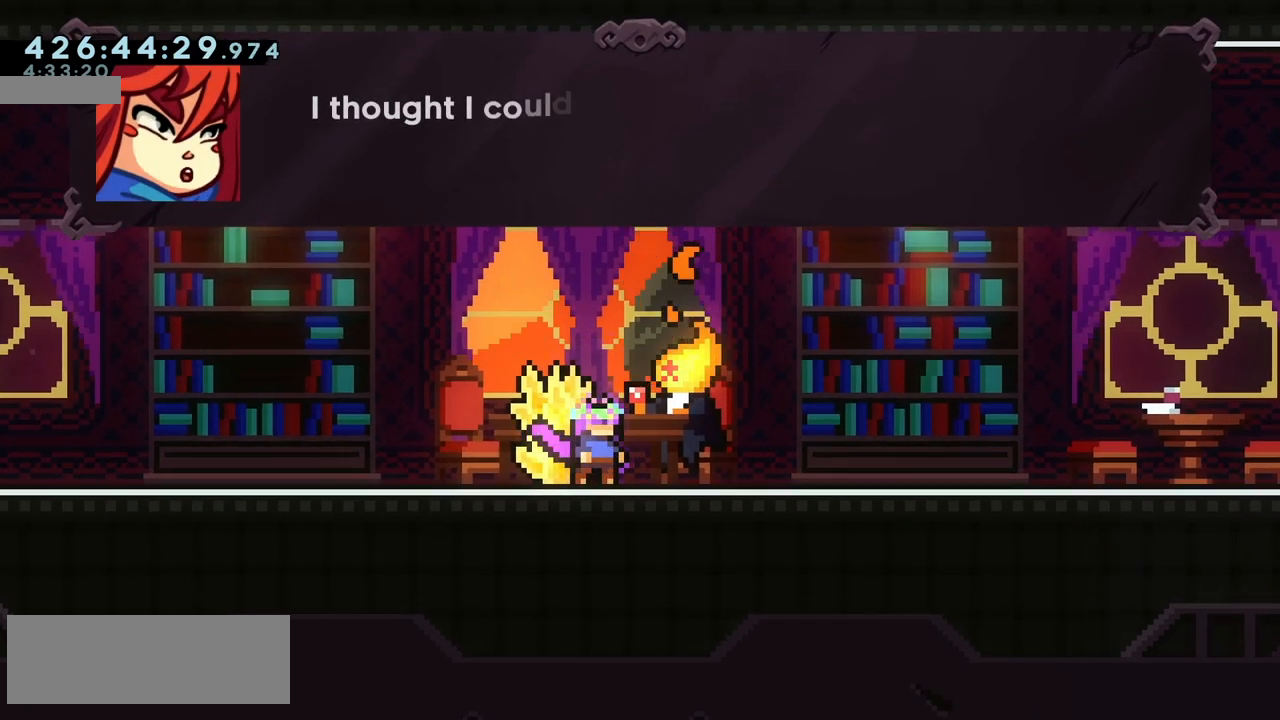
{"keys": [], "events": []}
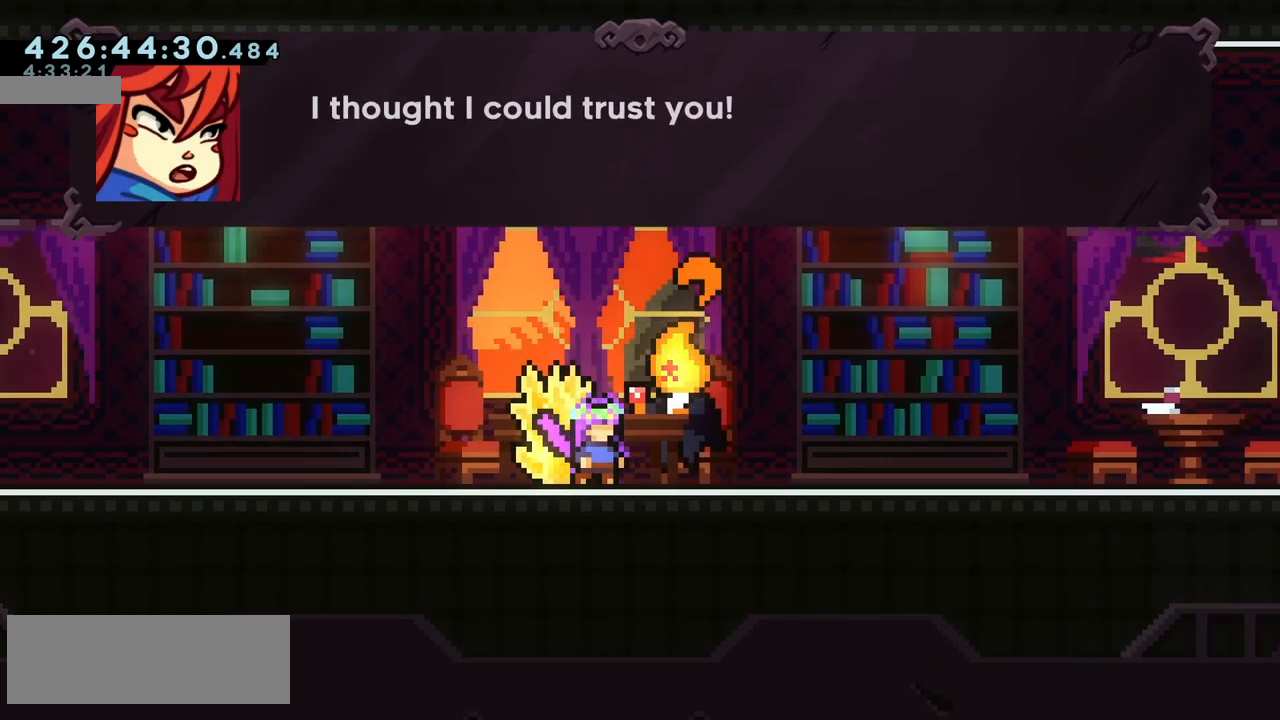
{"keys": [], "events": []}
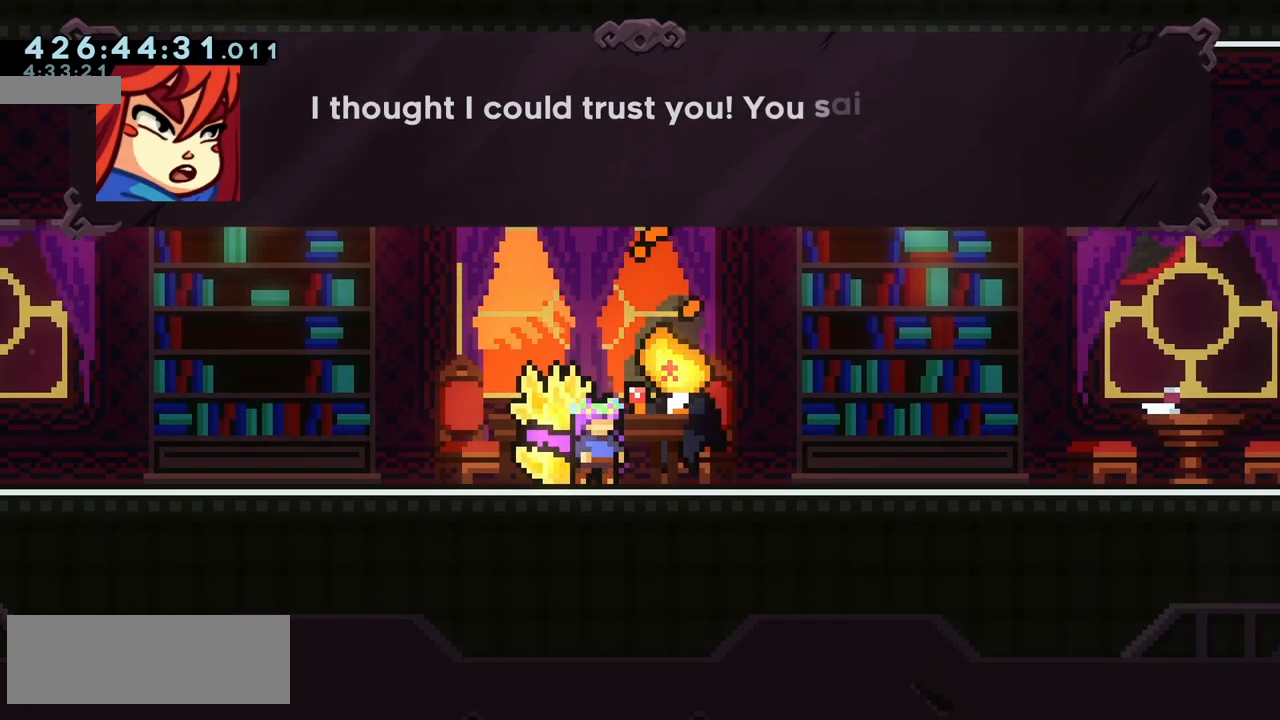
{"keys": [], "events": []}
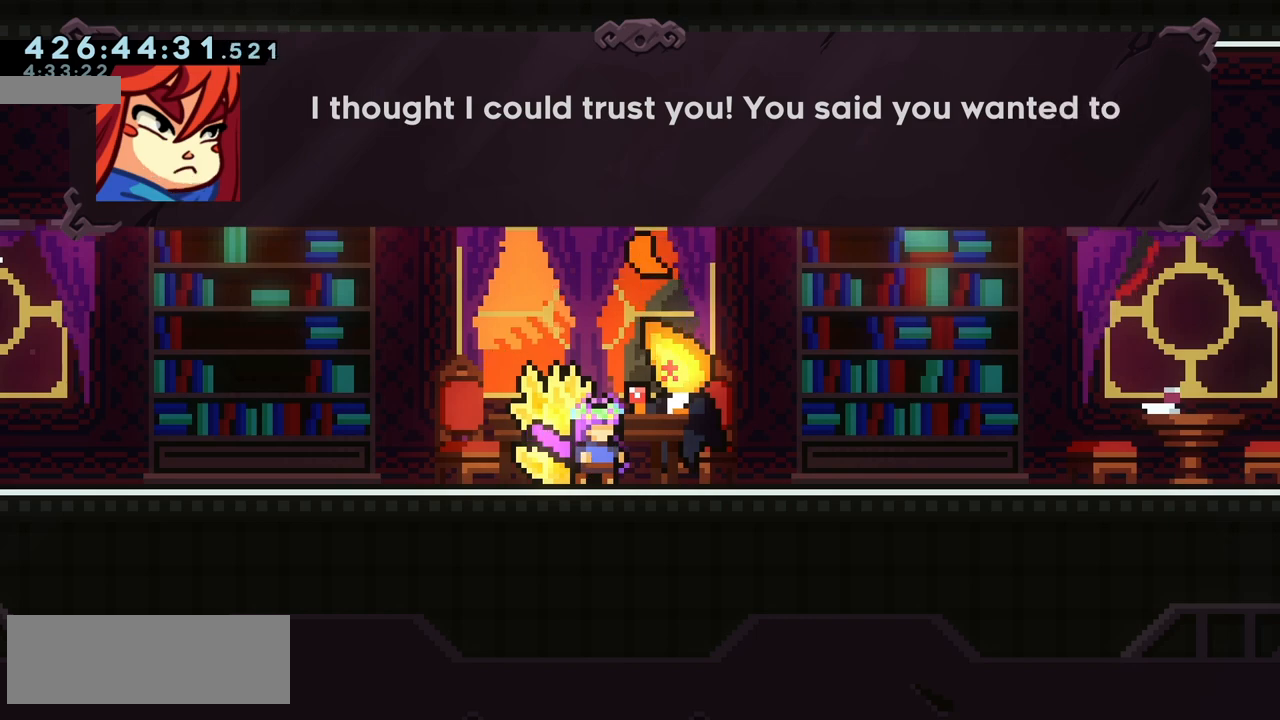
{"keys": [], "events": []}
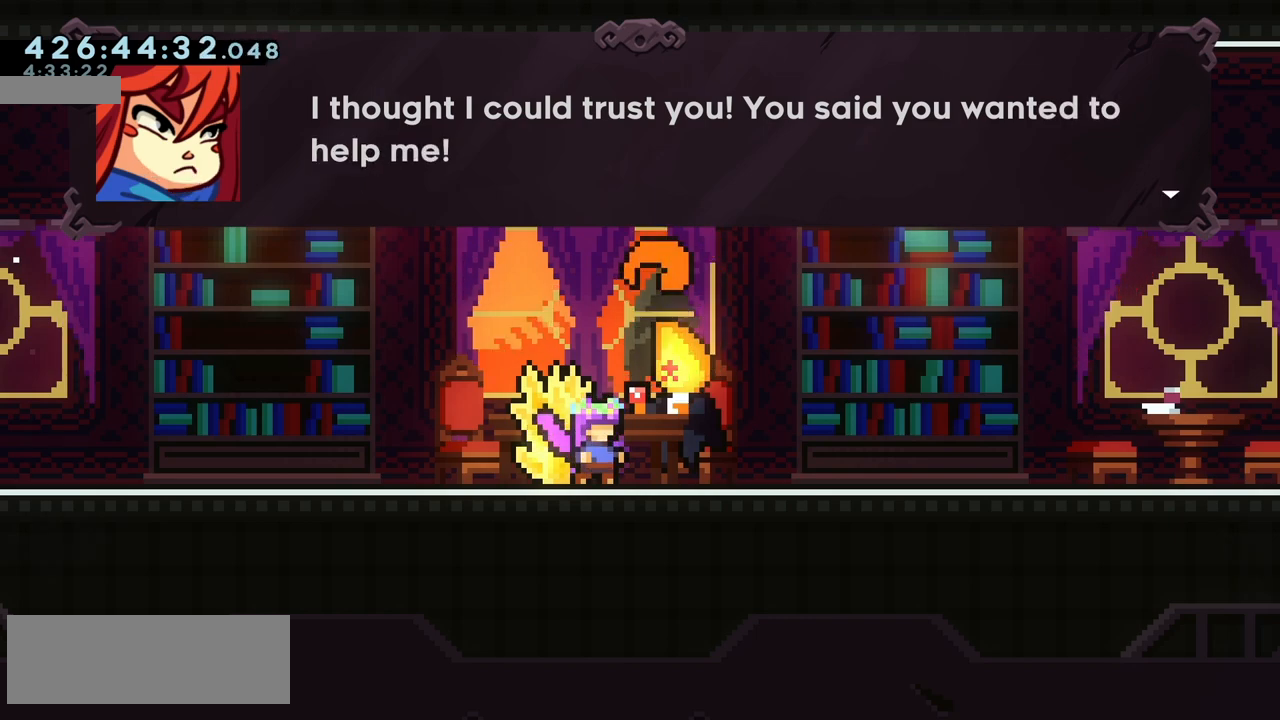
{"keys": [], "events": []}
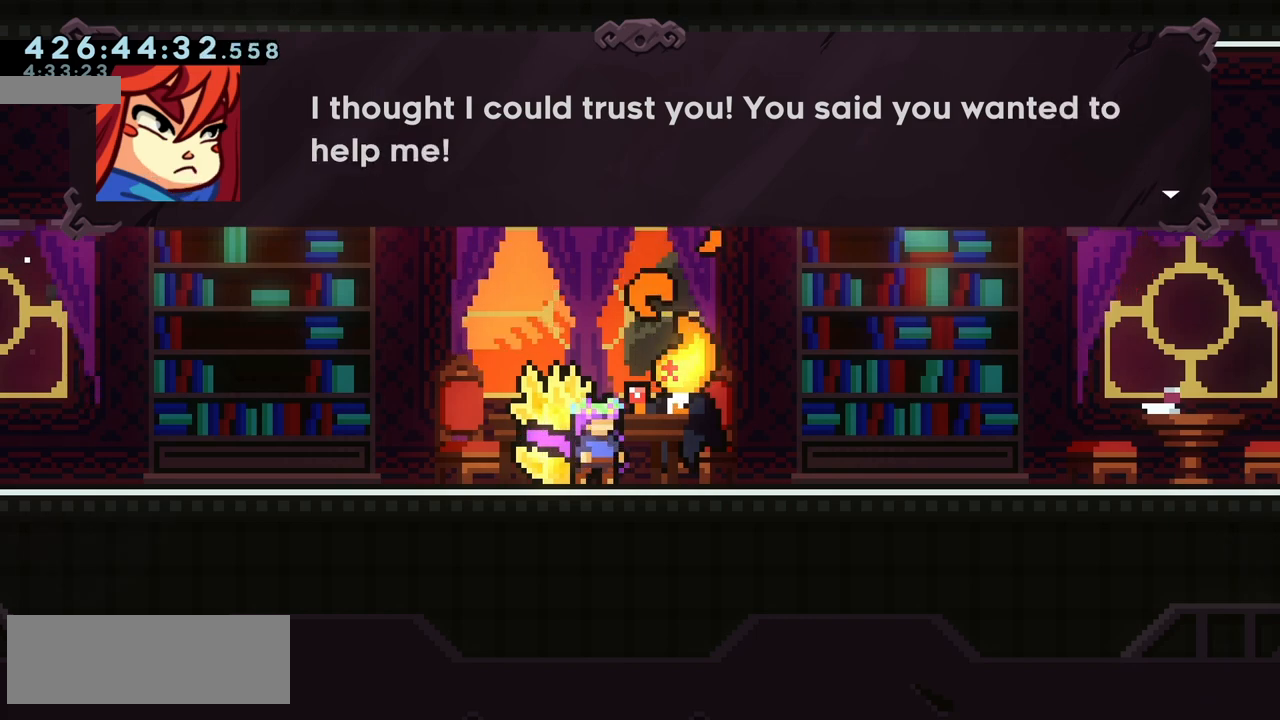
{"keys": [], "events": [[367, "jump", "down"], [417, "jump", "up"]]}
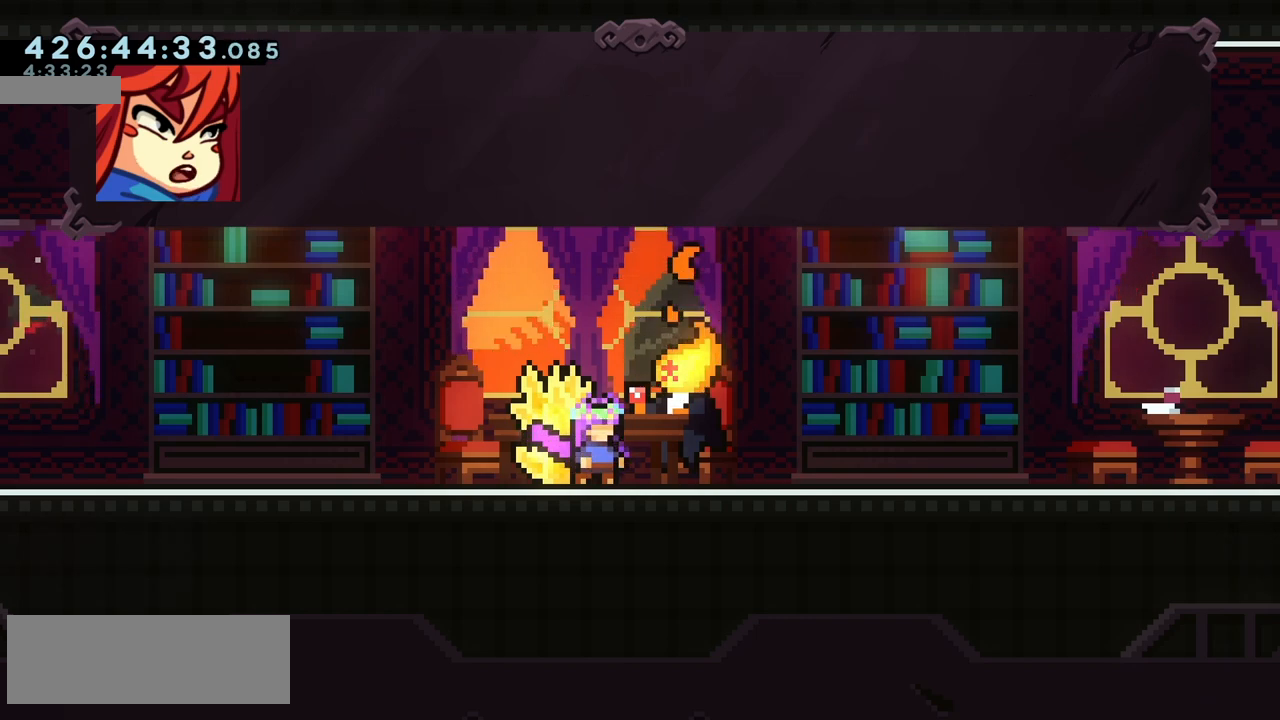
{"keys": [], "events": []}
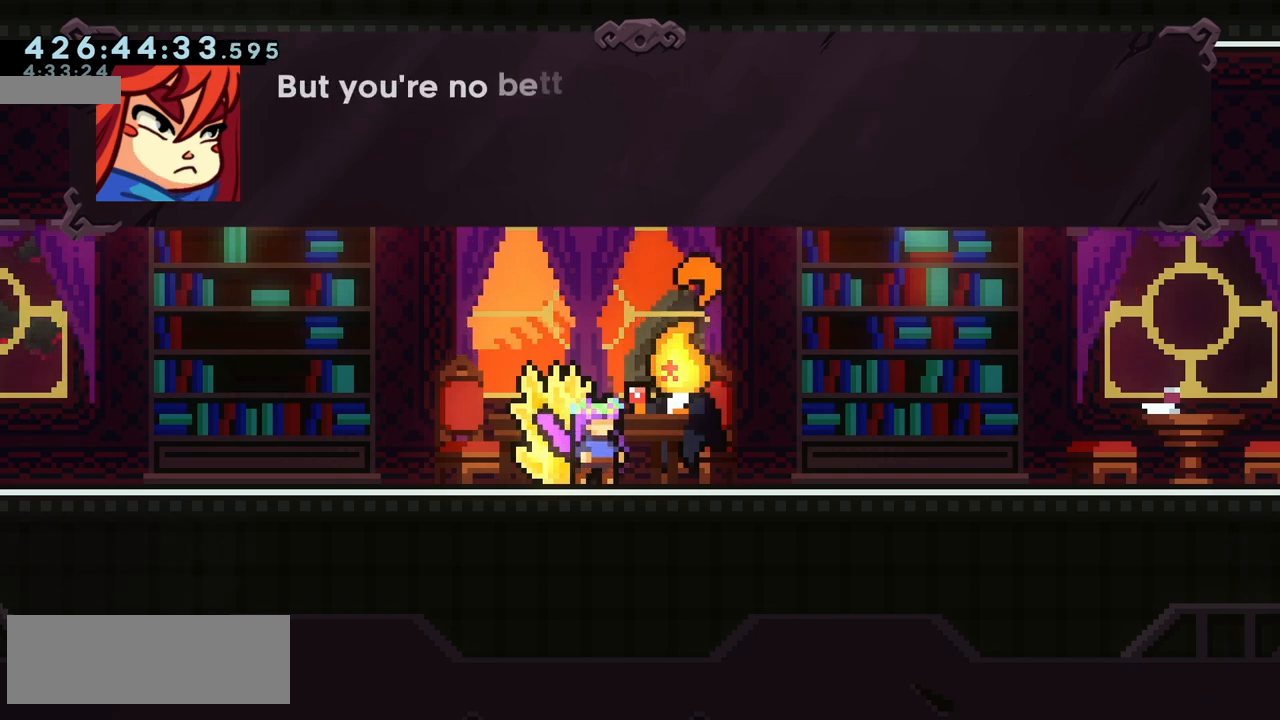
{"keys": [], "events": []}
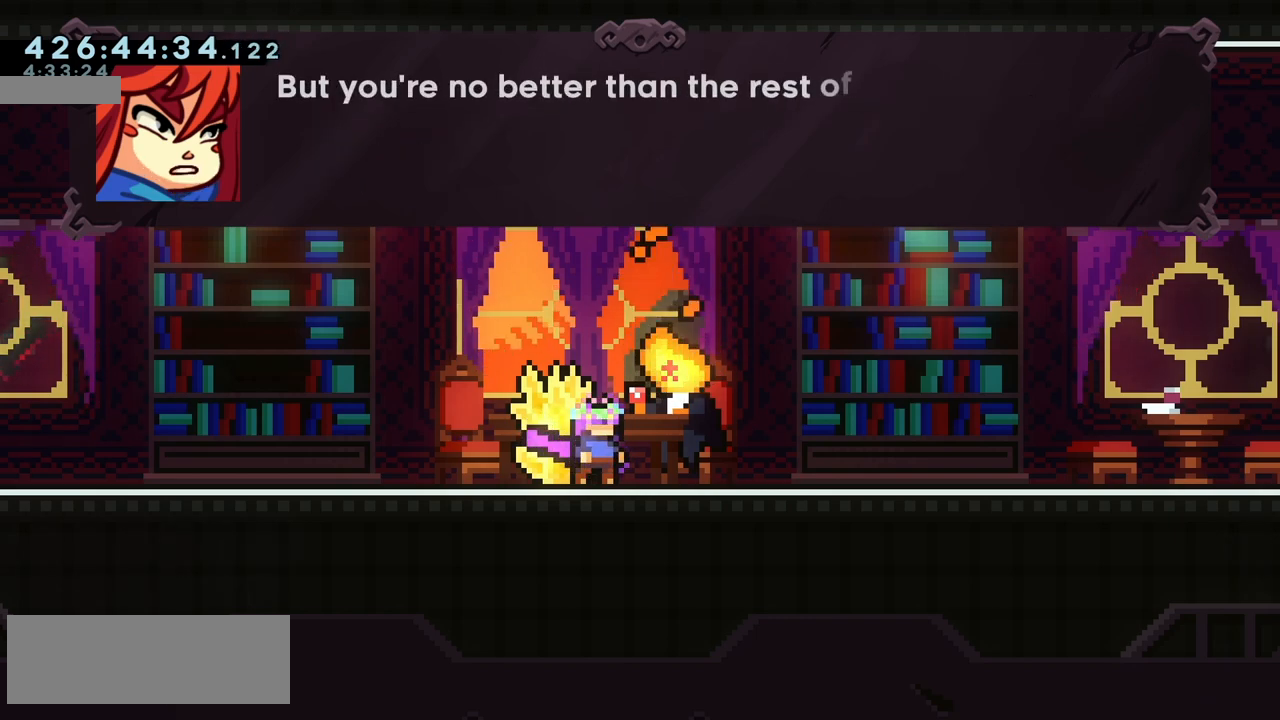
{"keys": [], "events": []}
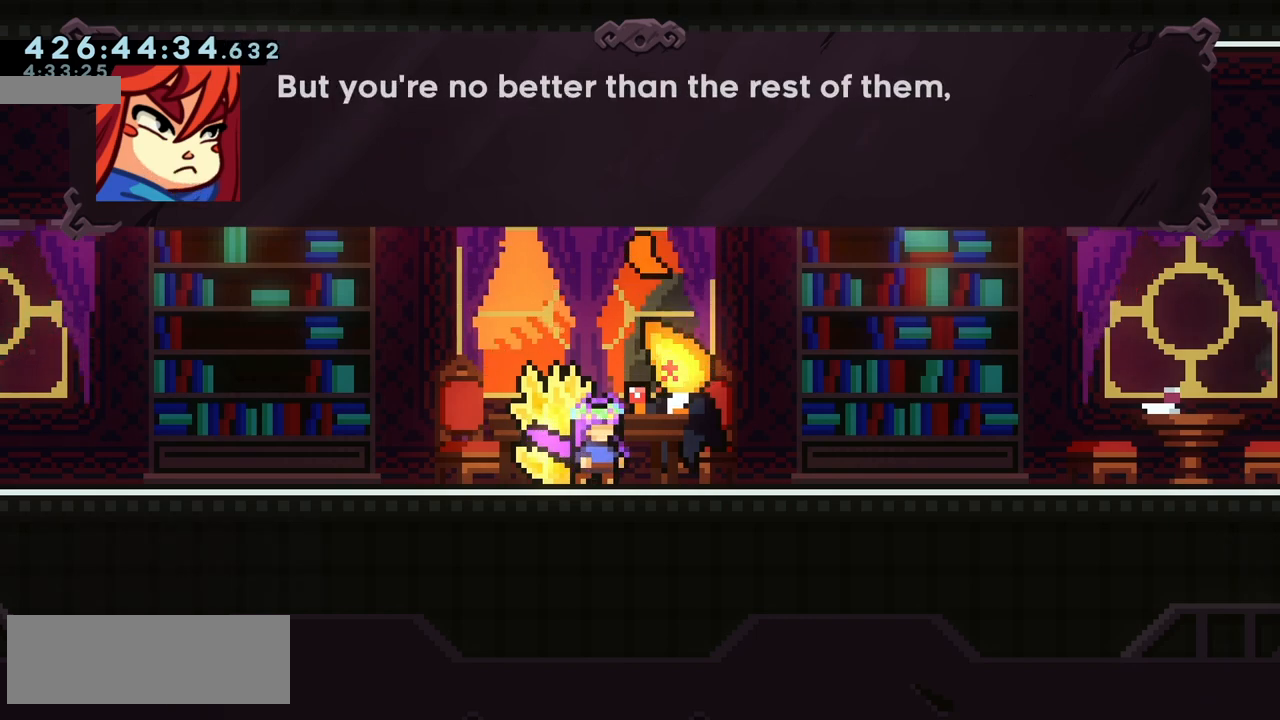
{"keys": [], "events": []}
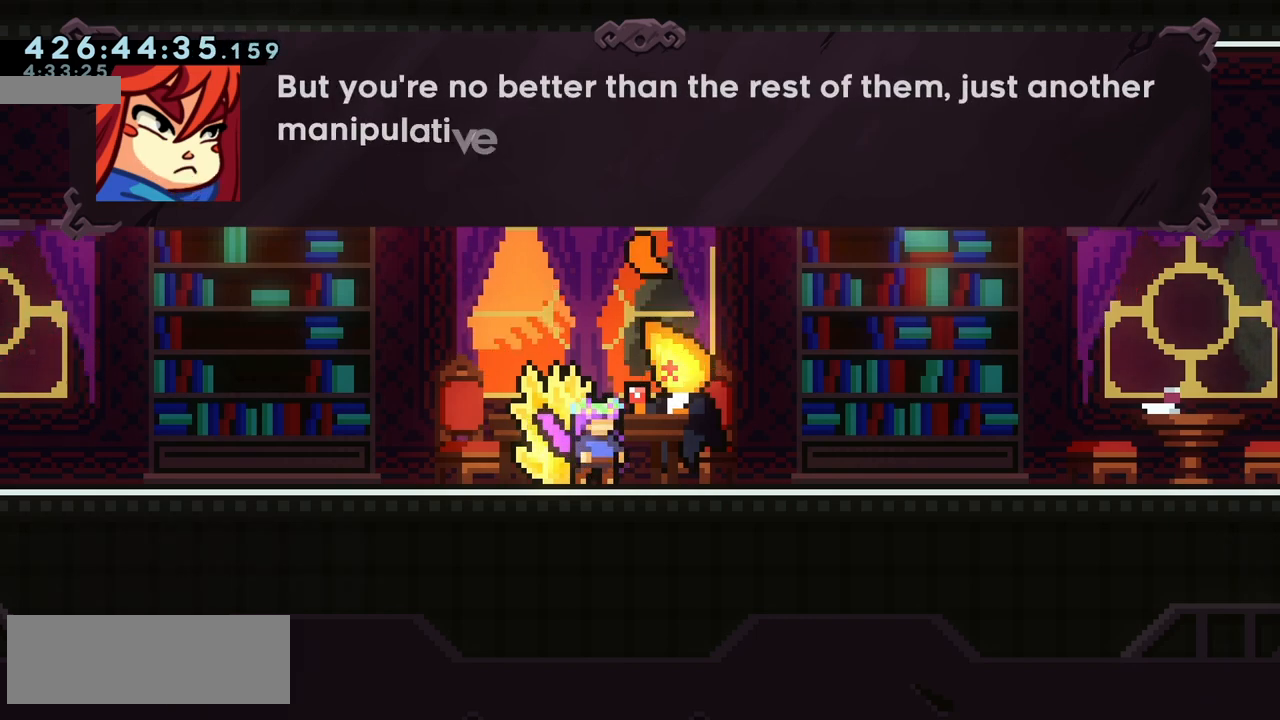
{"keys": [], "events": []}
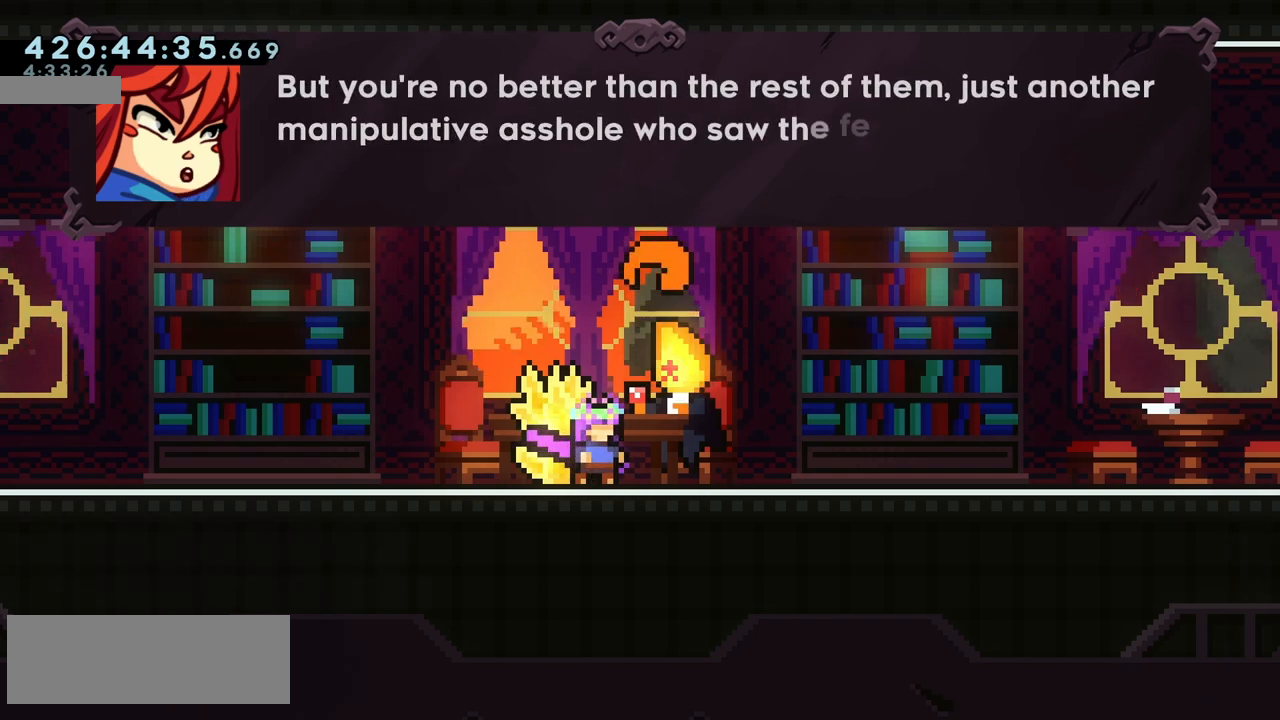
{"keys": [], "events": []}
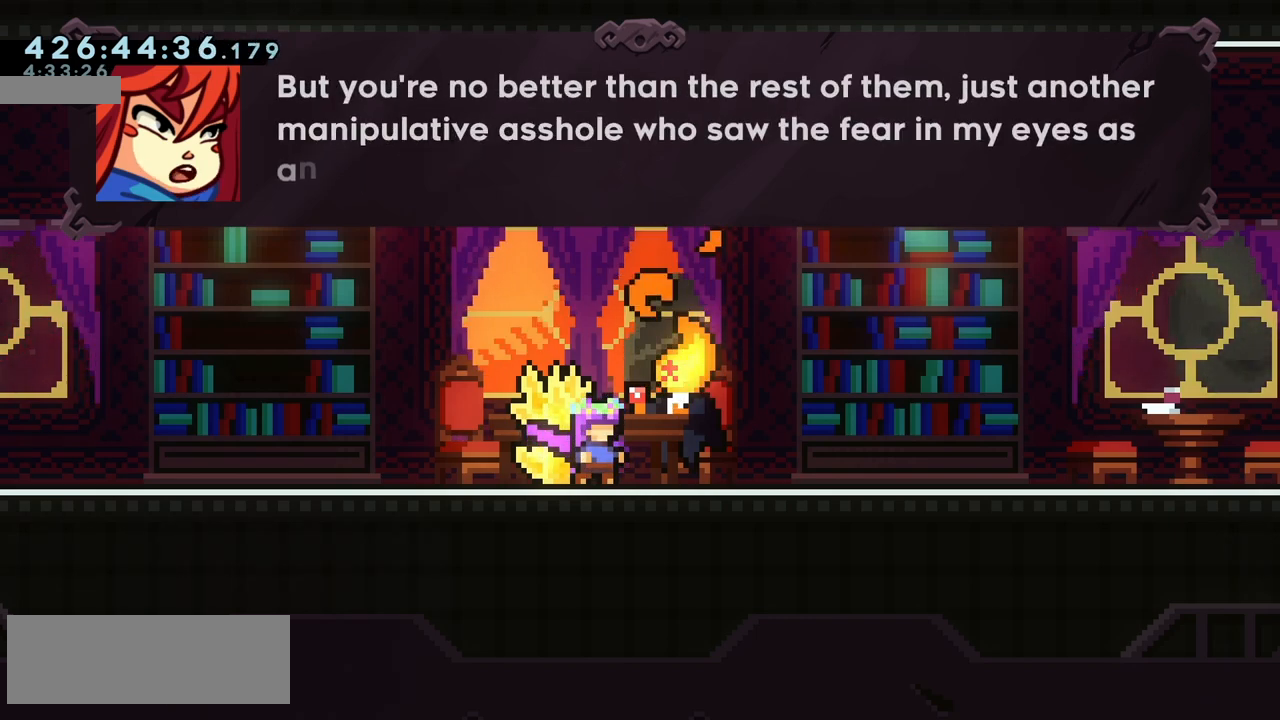
{"keys": [], "events": []}
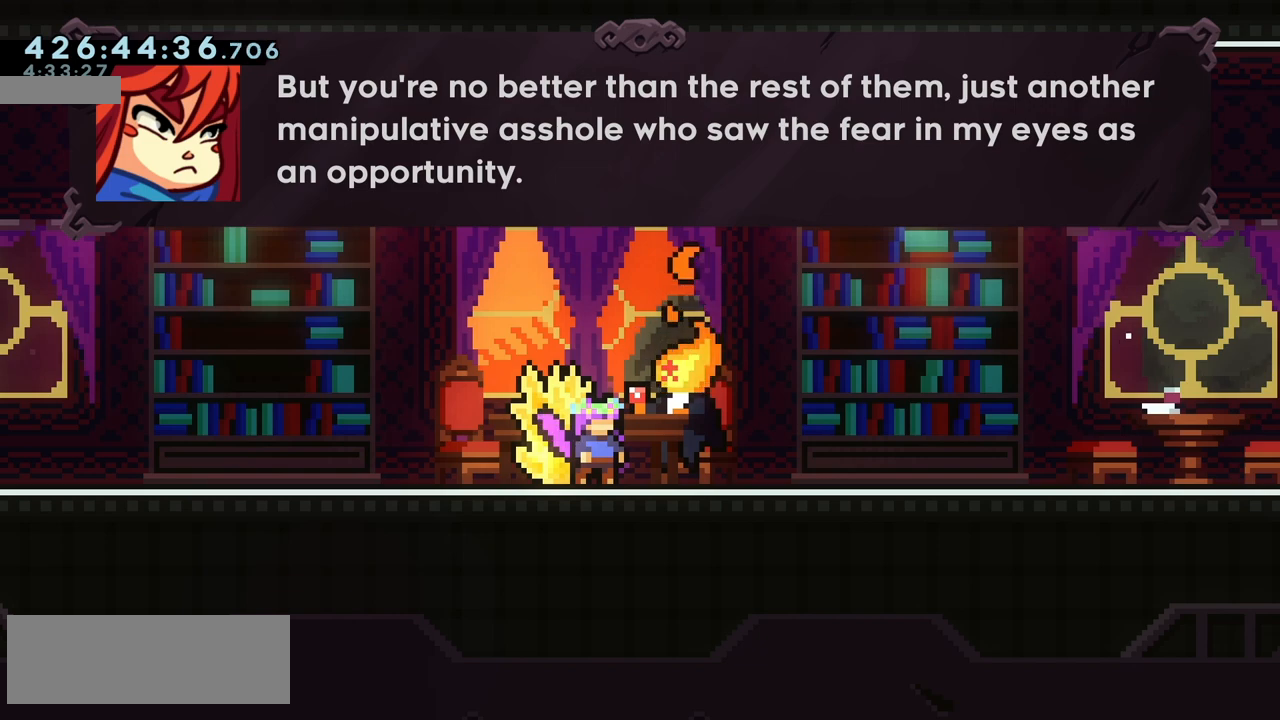
{"keys": [], "events": []}
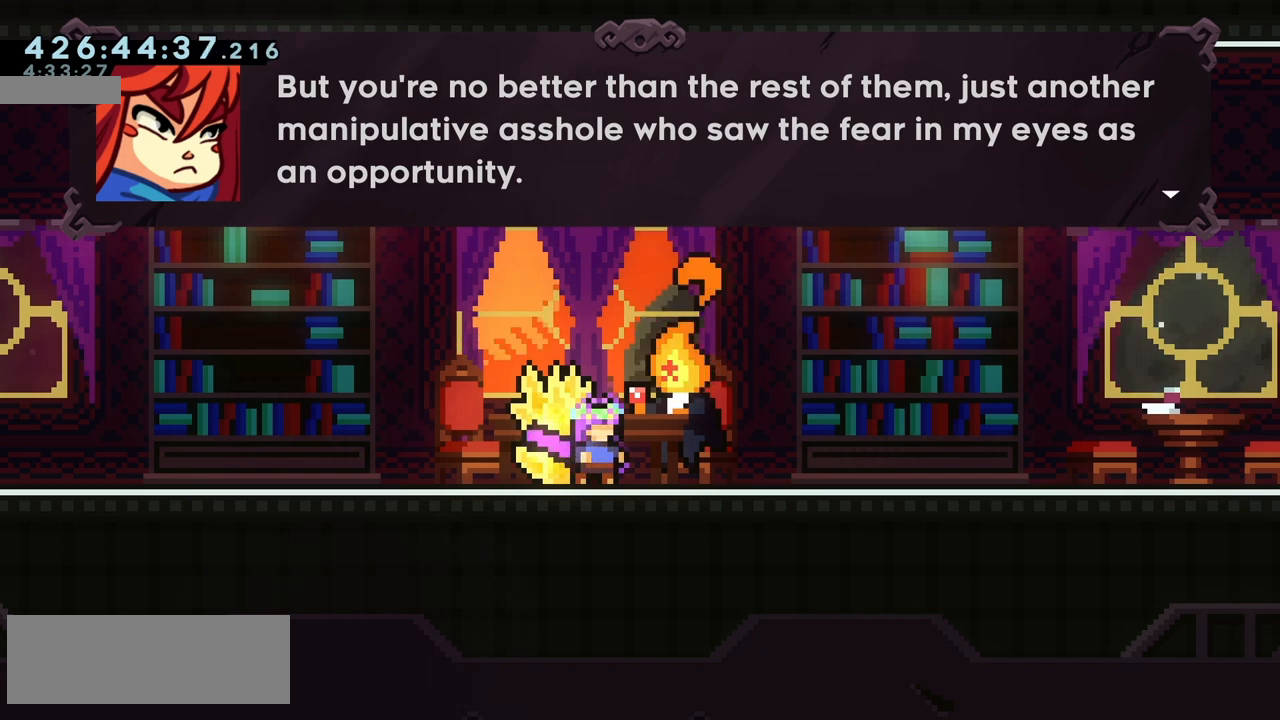
{"keys": [], "events": []}